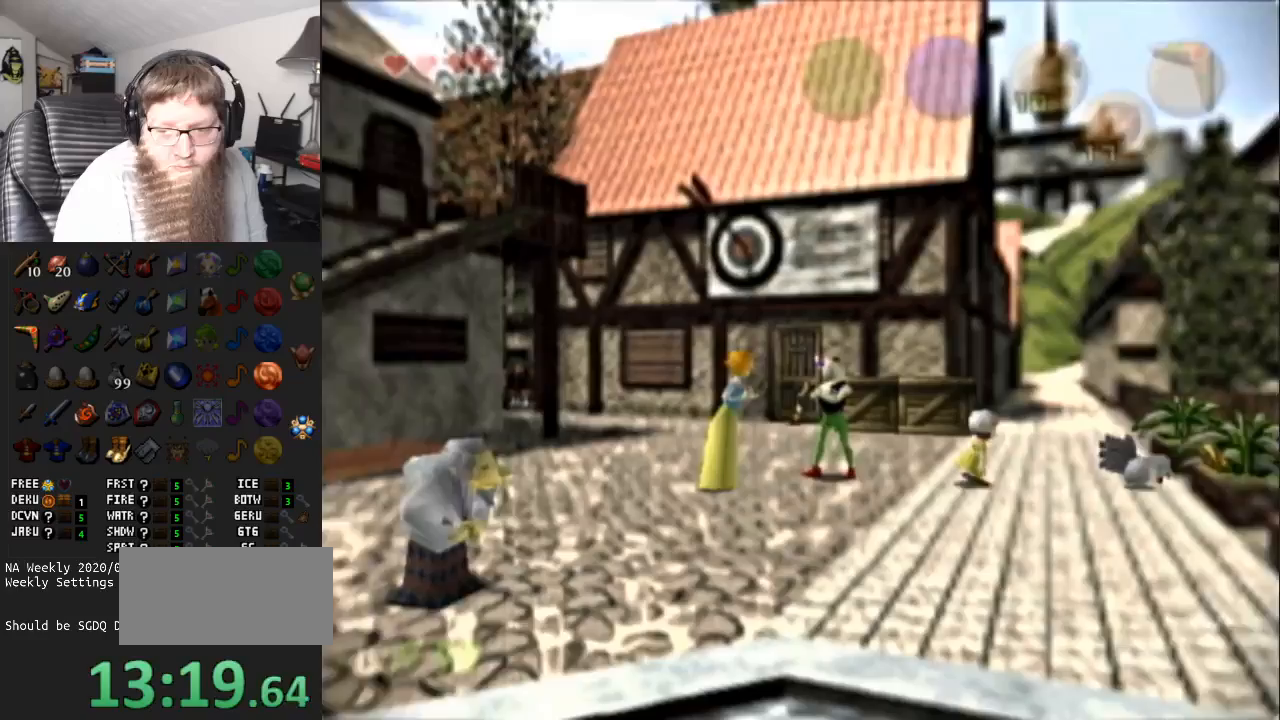
Gameplay with a controller (Nintendo layout); each line is a JSON object with the inputs held at the frame after it. "events" lists button and stick changes between this image and that frame as [ms after this image, input, new state], when the widget could be followed in between. Not read: L3 R3.
{"buttons": ["A"], "left_stick": "center", "right_stick": "center", "events": [[50, "A", "down"]]}
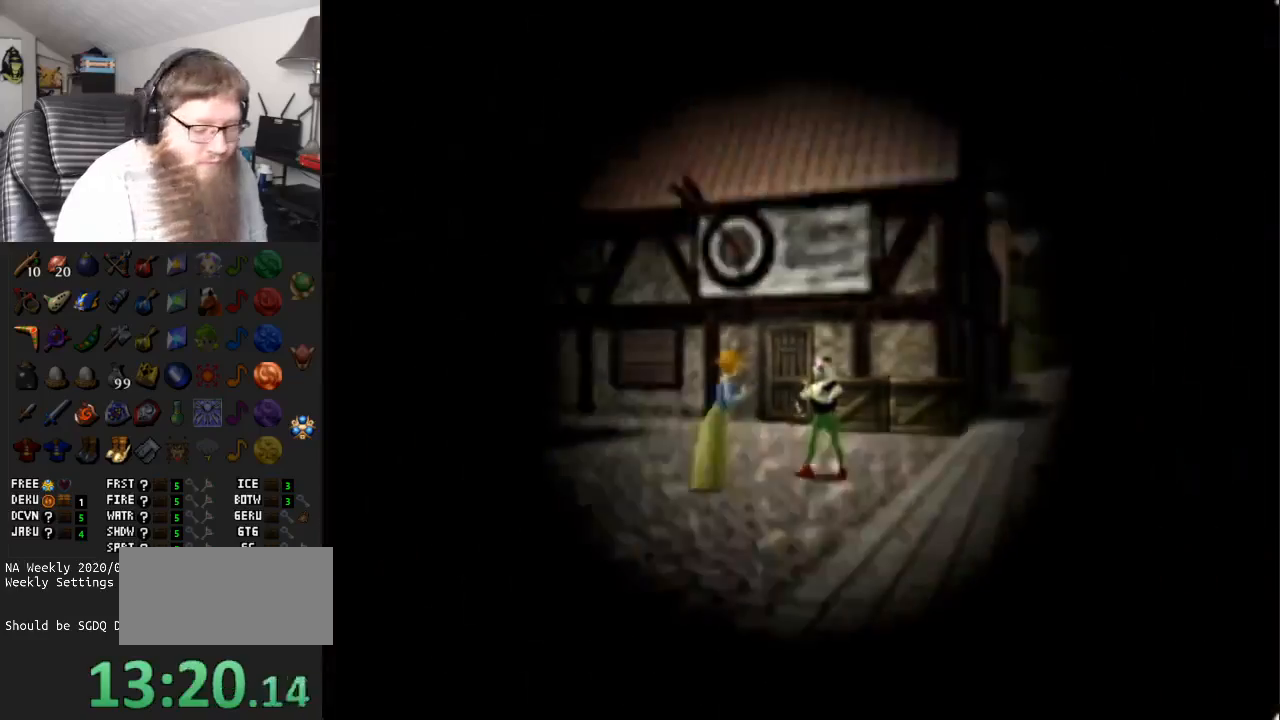
{"buttons": [], "left_stick": "center", "right_stick": "center", "events": [[317, "A", "up"]]}
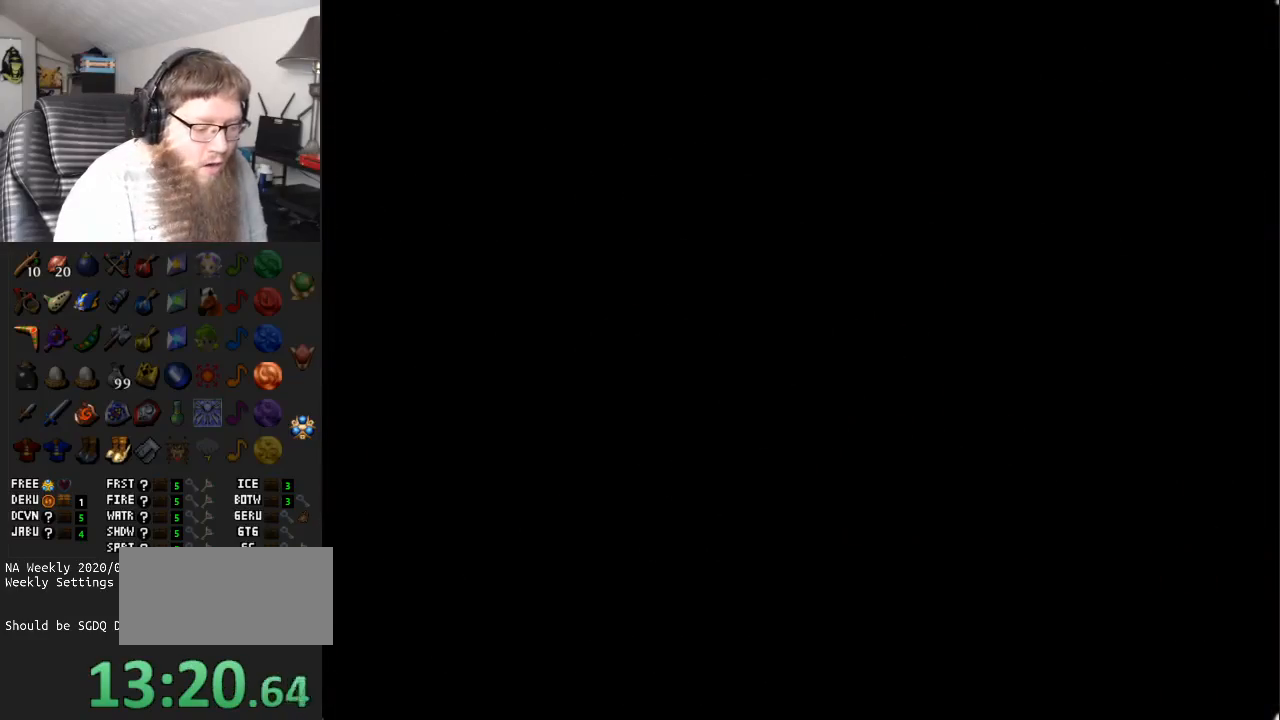
{"buttons": [], "left_stick": "center", "right_stick": "center", "events": []}
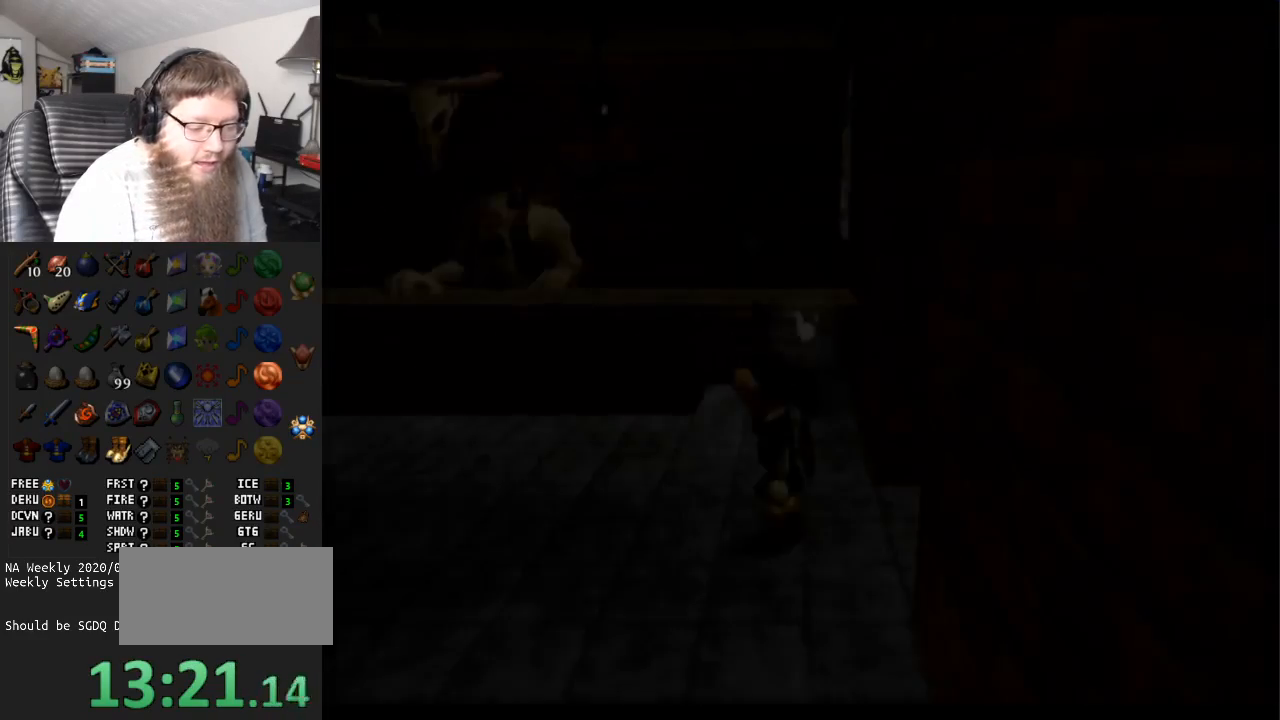
{"buttons": [], "left_stick": "up-left", "right_stick": "center", "events": [[283, "left_stick", "up"], [467, "left_stick", "up-left"]]}
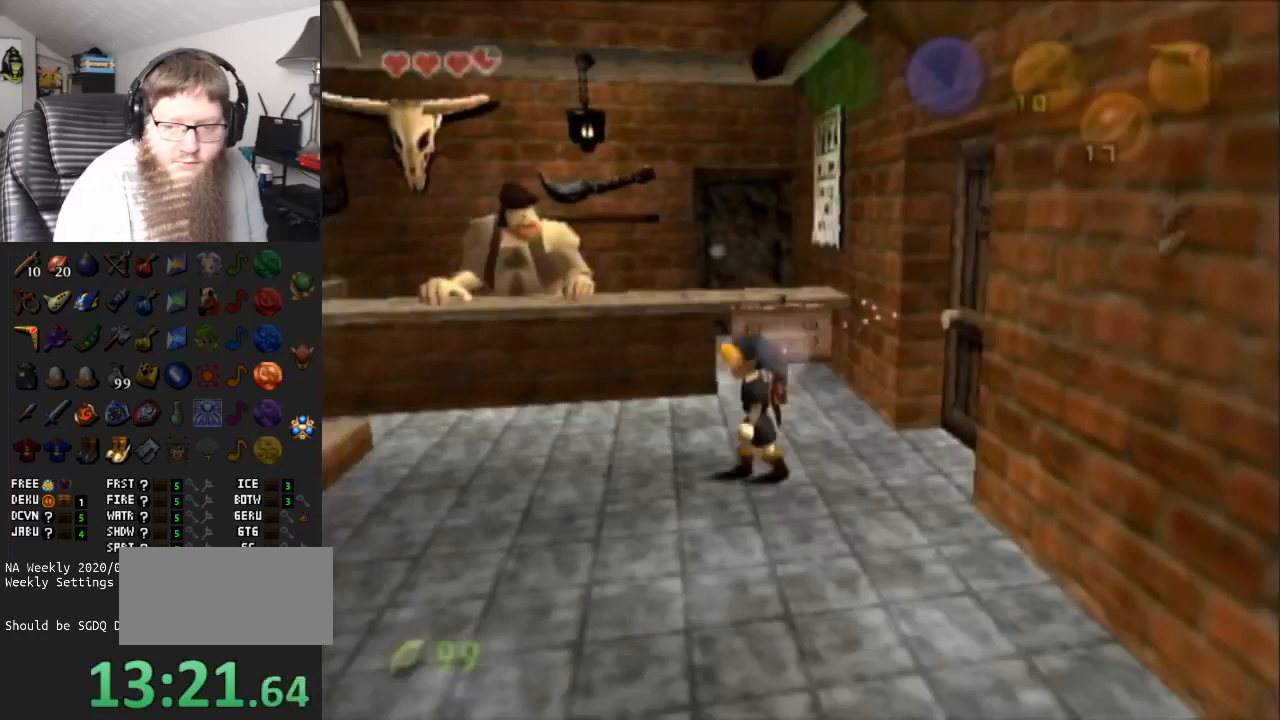
{"buttons": [], "left_stick": "up", "right_stick": "center", "events": [[483, "left_stick", "up"]]}
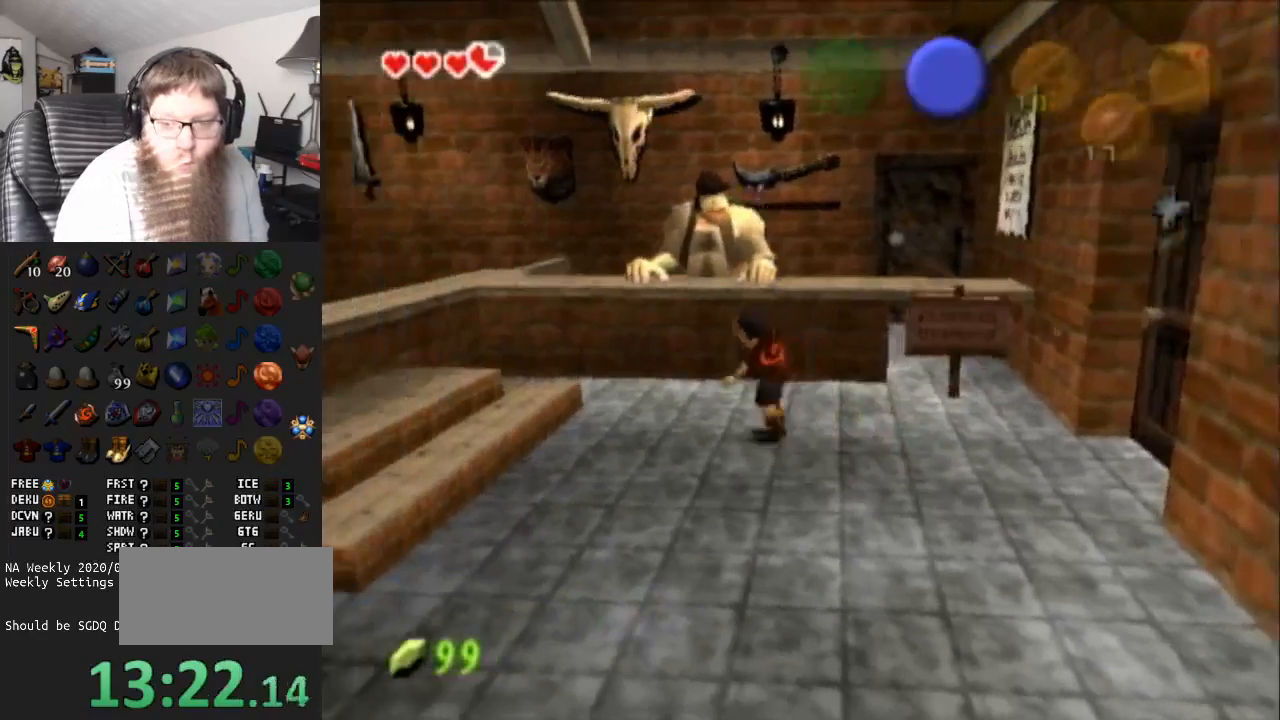
{"buttons": ["A"], "left_stick": "center", "right_stick": "center", "events": [[233, "A", "down"], [317, "A", "up"], [350, "left_stick", "center"], [417, "A", "down"]]}
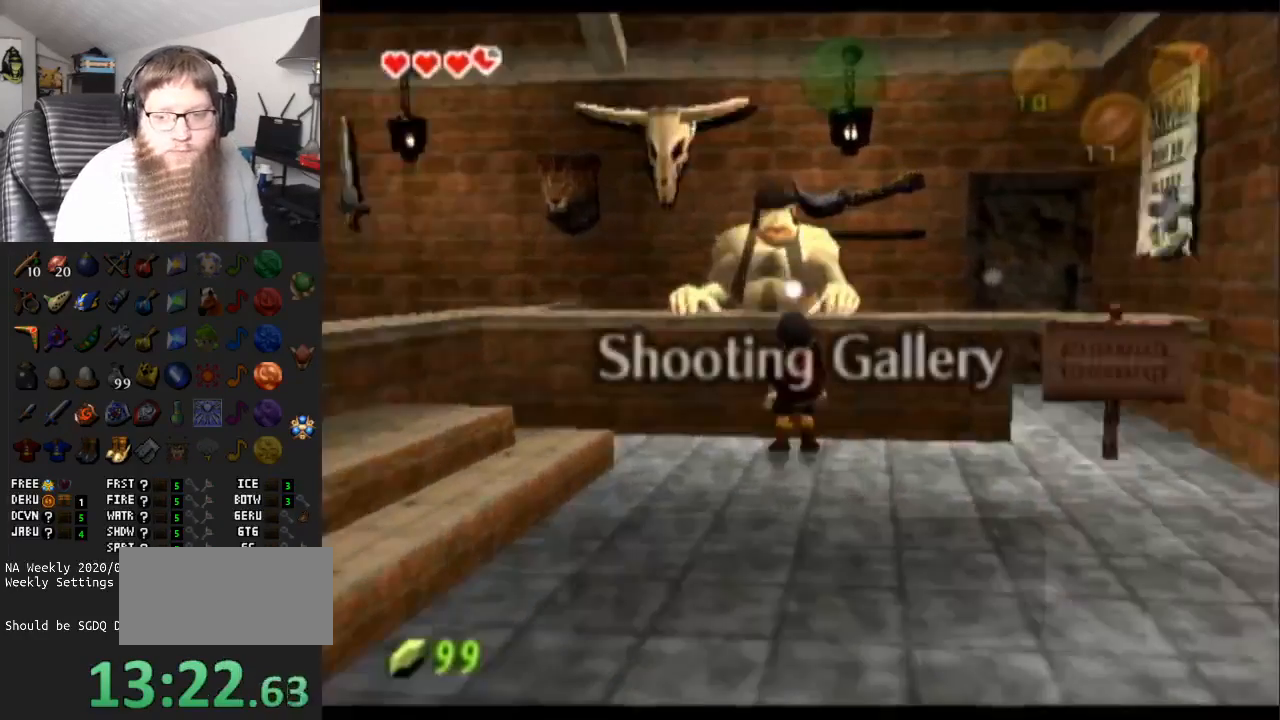
{"buttons": ["A"], "left_stick": "center", "right_stick": "center", "events": [[17, "A", "up"], [67, "A", "down"], [200, "A", "up"], [233, "B", "down"], [300, "B", "up"], [333, "A", "down"], [383, "A", "up"], [383, "B", "down"], [450, "B", "up"], [483, "A", "down"]]}
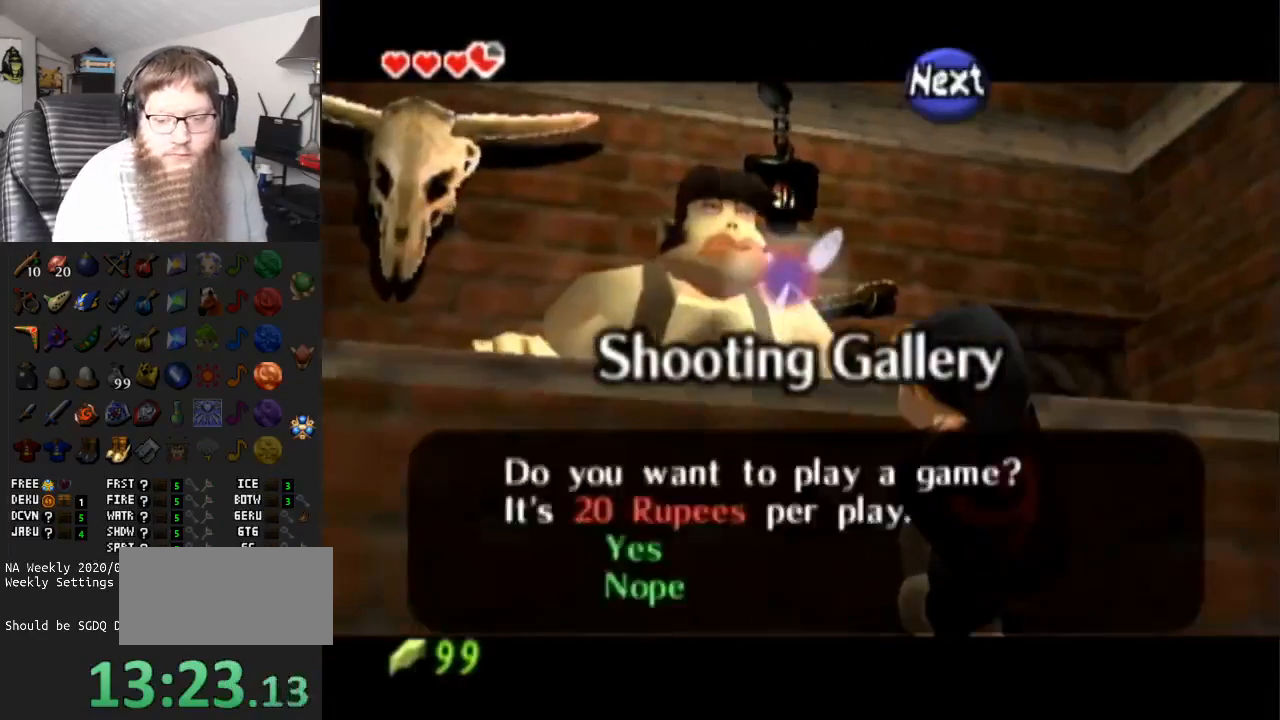
{"buttons": [], "left_stick": "center", "right_stick": "center", "events": [[50, "A", "up"], [50, "B", "down"], [117, "B", "up"], [150, "A", "down"], [167, "B", "down"], [200, "A", "up"], [233, "B", "up"], [300, "B", "down"], [367, "B", "up"], [400, "A", "down"], [417, "B", "down"], [450, "A", "up"], [483, "B", "up"]]}
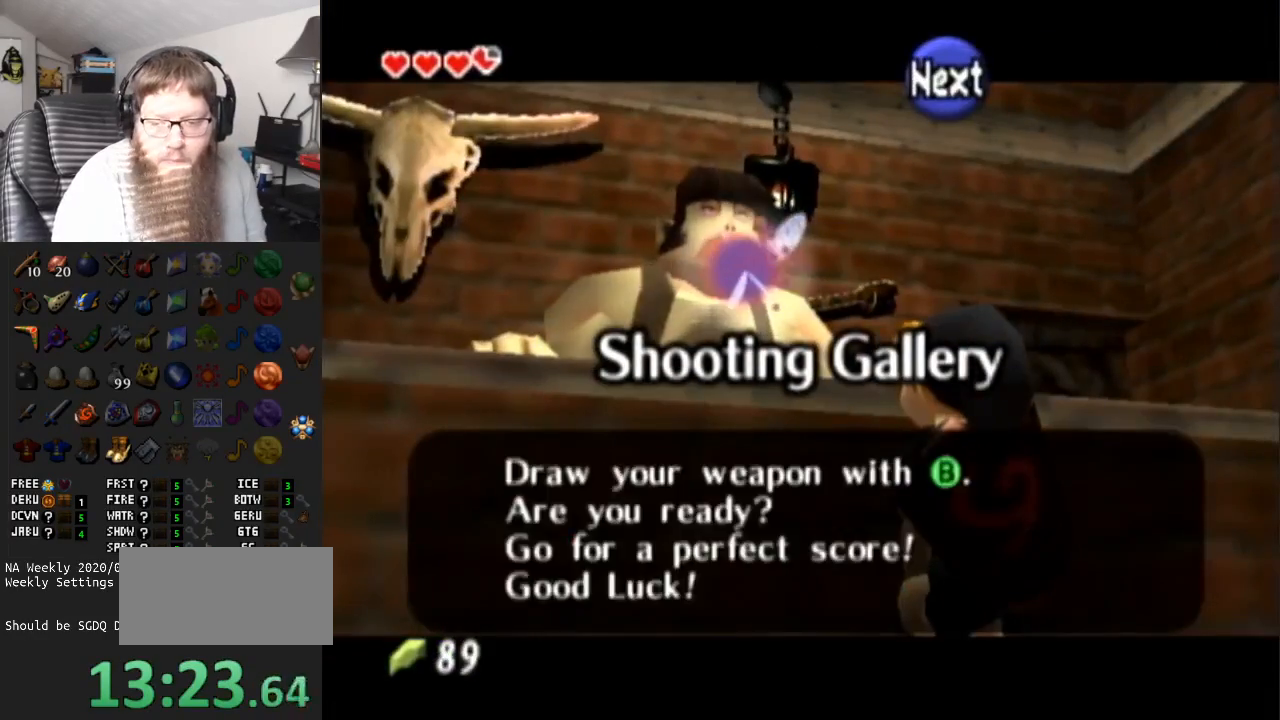
{"buttons": [], "left_stick": "center", "right_stick": "center", "events": [[17, "A", "down"], [83, "A", "up"], [83, "B", "down"], [117, "B", "up"], [167, "B", "down"], [200, "B", "up"], [233, "A", "down"], [300, "A", "up"], [300, "B", "down"], [367, "B", "up"]]}
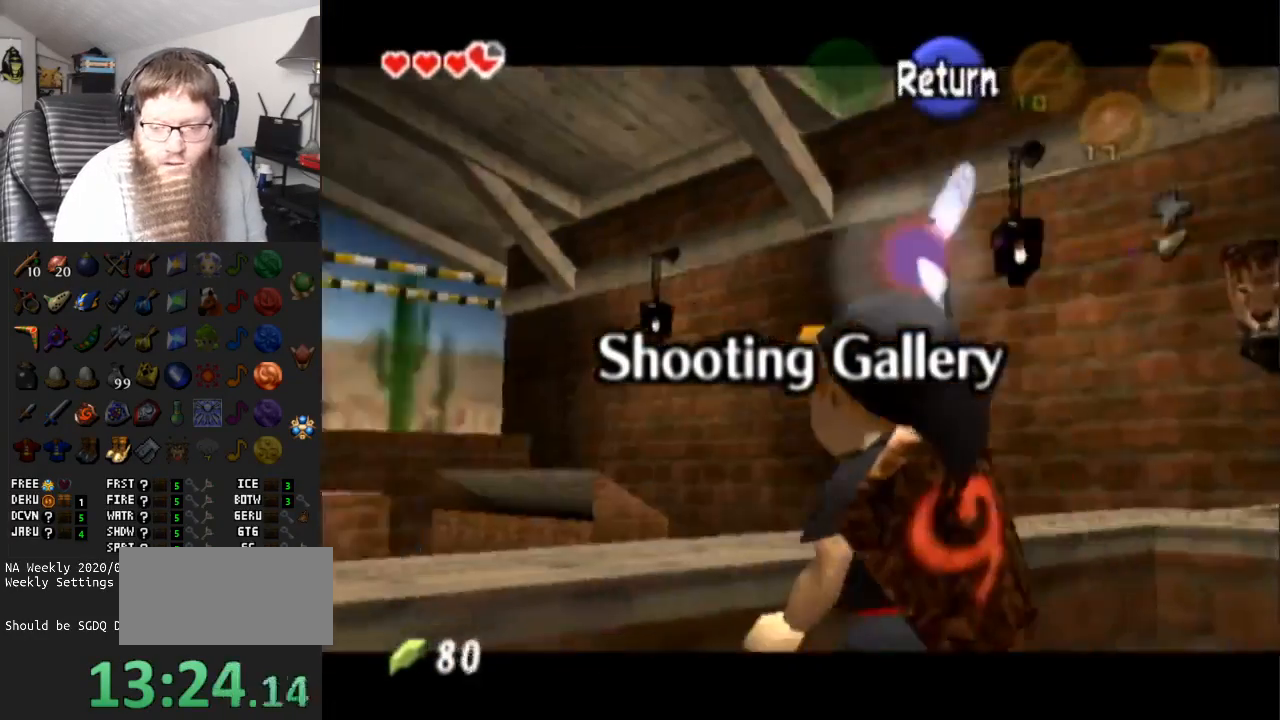
{"buttons": [], "left_stick": "center", "right_stick": "center", "events": [[117, "B", "down"], [300, "B", "up"]]}
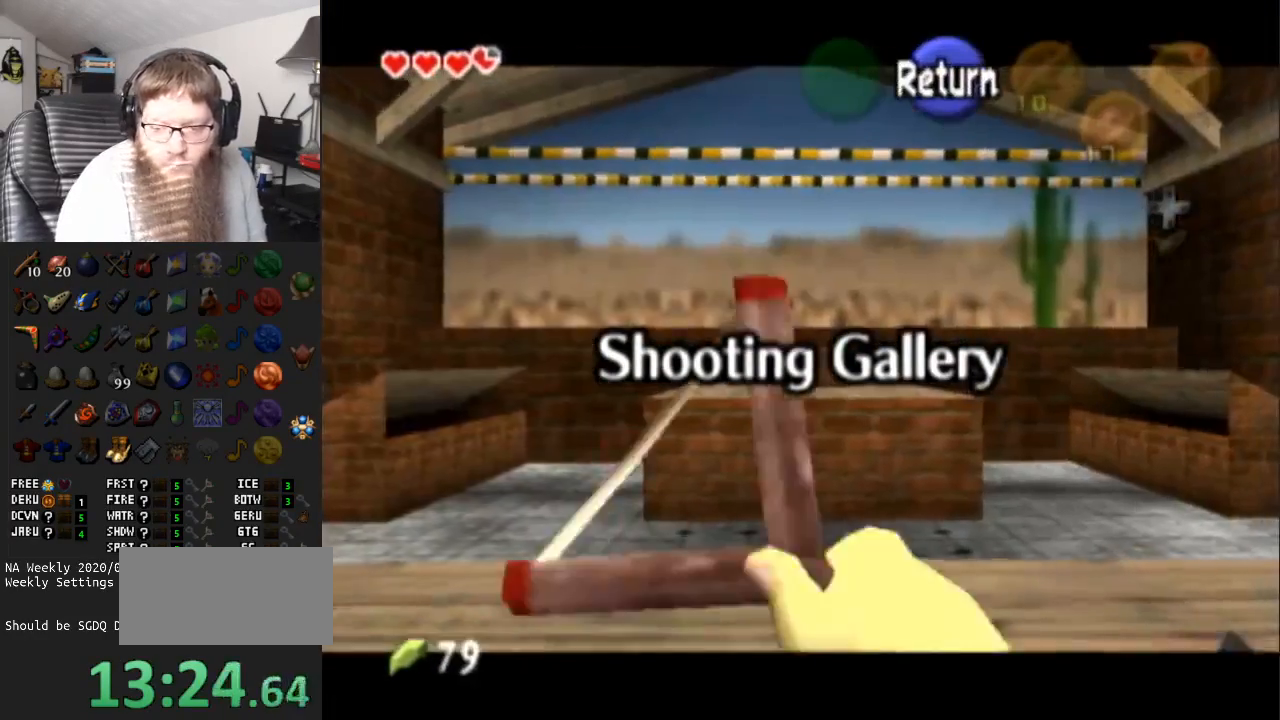
{"buttons": ["B"], "left_stick": "down", "right_stick": "center", "events": [[150, "B", "down"], [183, "left_stick", "down"]]}
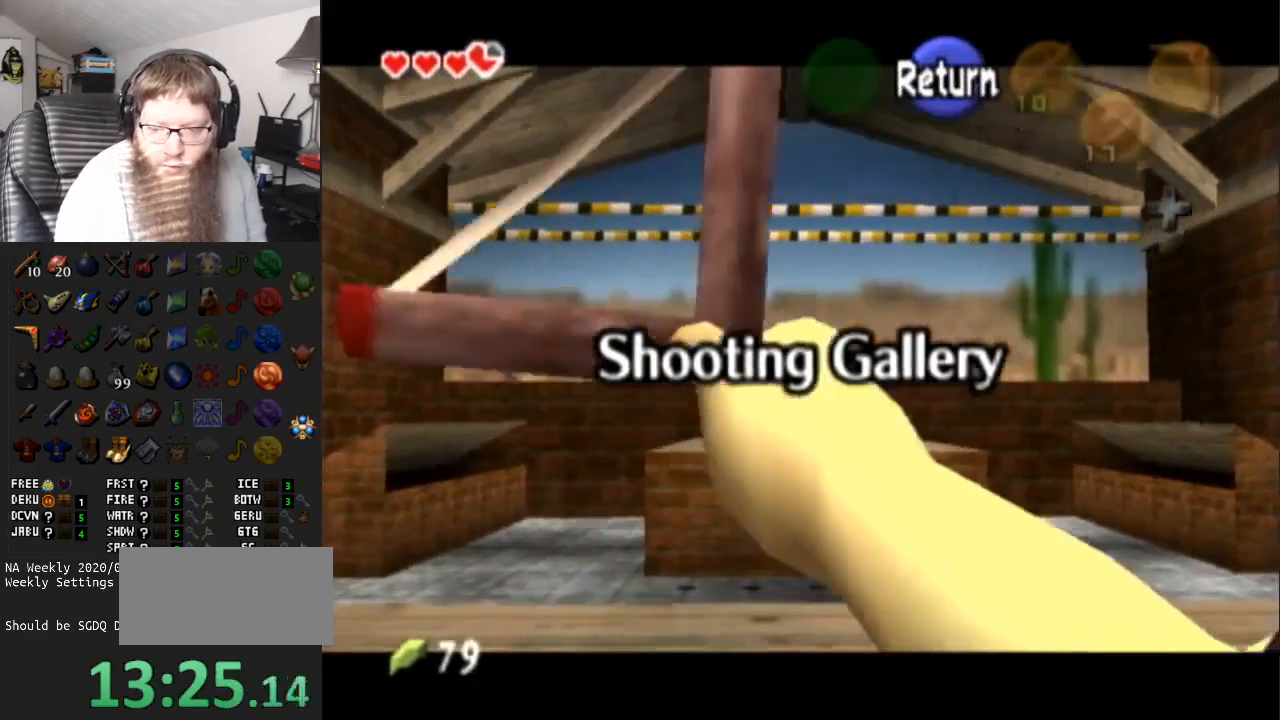
{"buttons": ["B"], "left_stick": "center", "right_stick": "center", "events": [[100, "left_stick", "center"]]}
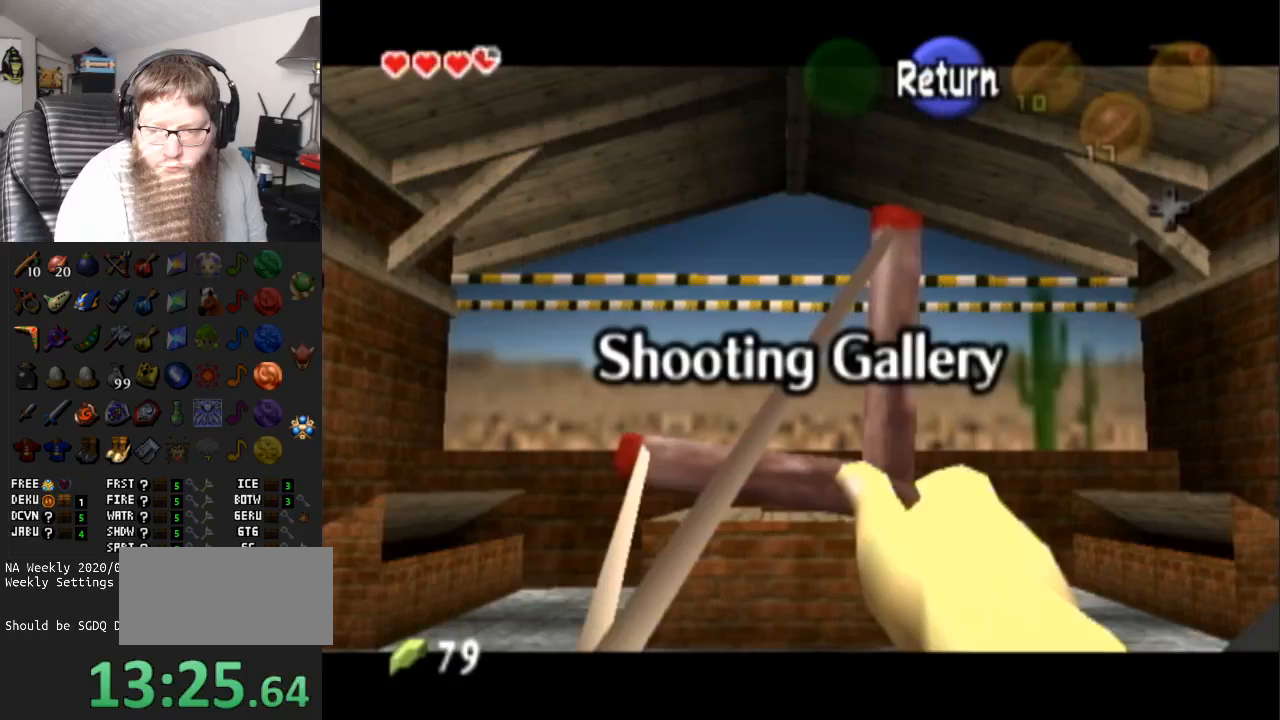
{"buttons": ["B"], "left_stick": "center", "right_stick": "center", "events": []}
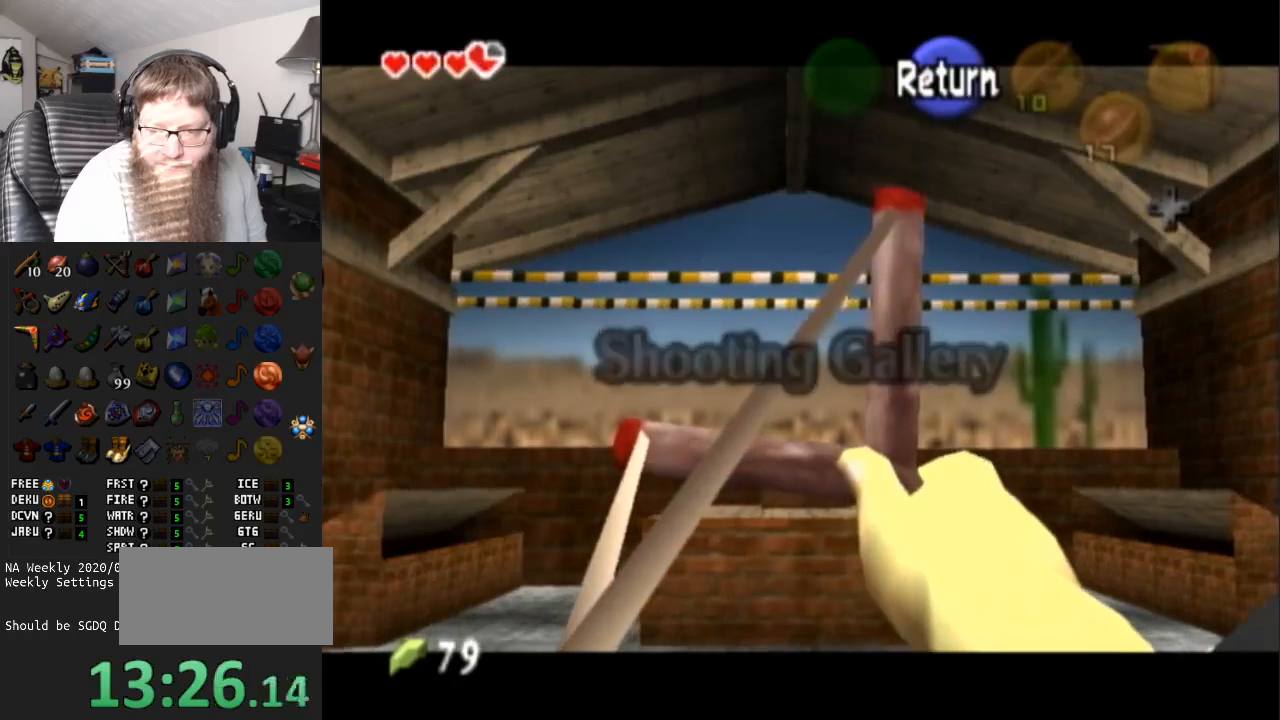
{"buttons": ["B"], "left_stick": "center", "right_stick": "center", "events": []}
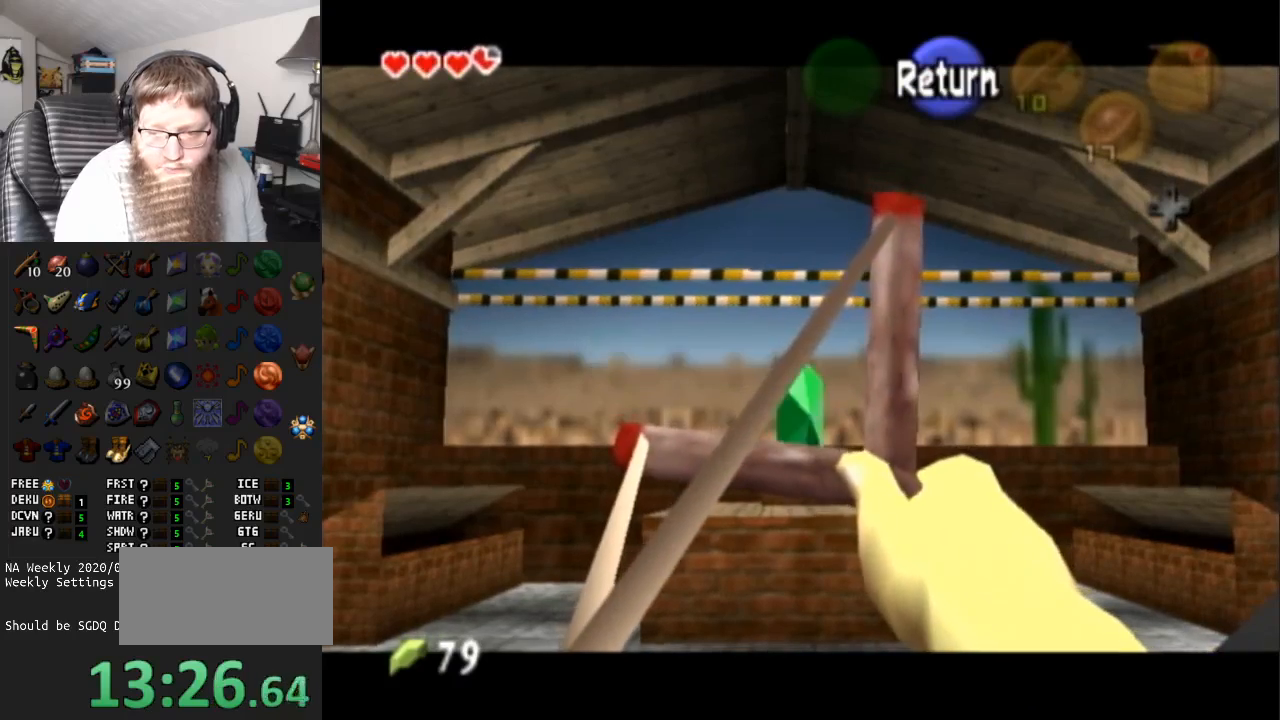
{"buttons": ["B"], "left_stick": "center", "right_stick": "center", "events": [[67, "B", "up"], [133, "B", "down"]]}
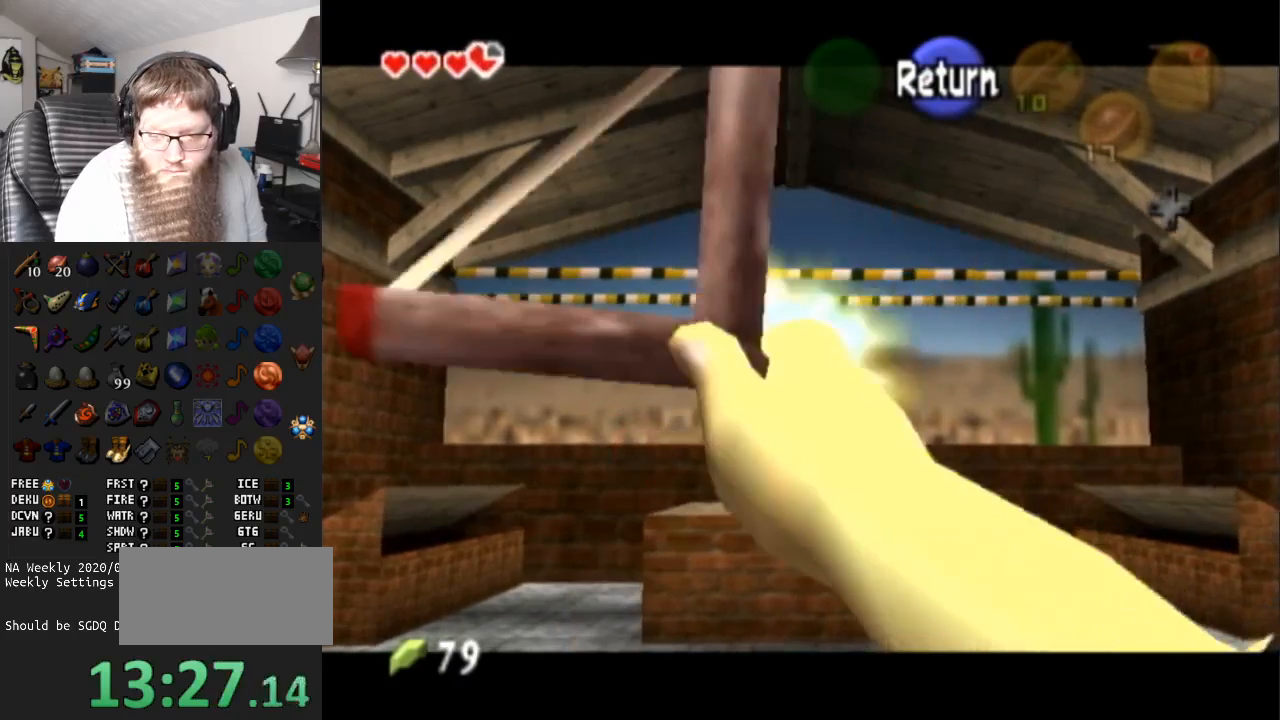
{"buttons": ["B"], "left_stick": "left", "right_stick": "center", "events": [[200, "left_stick", "left"]]}
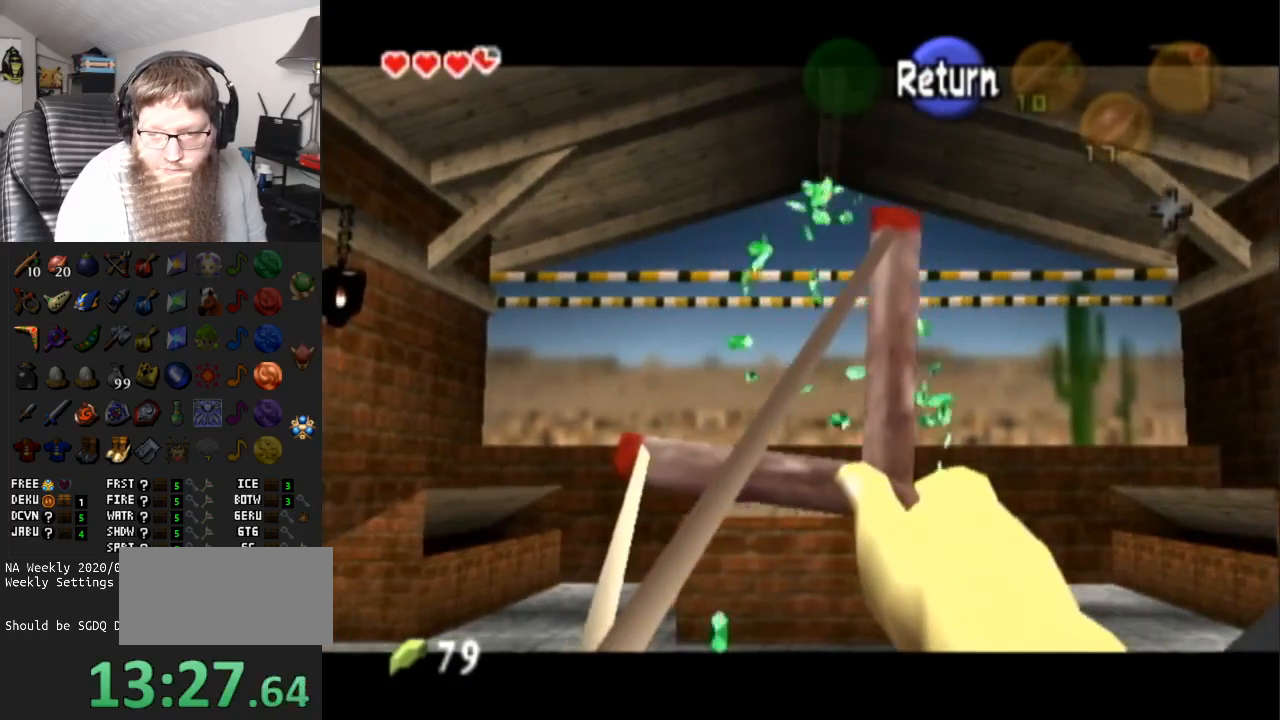
{"buttons": ["B"], "left_stick": "center", "right_stick": "center", "events": [[133, "left_stick", "center"]]}
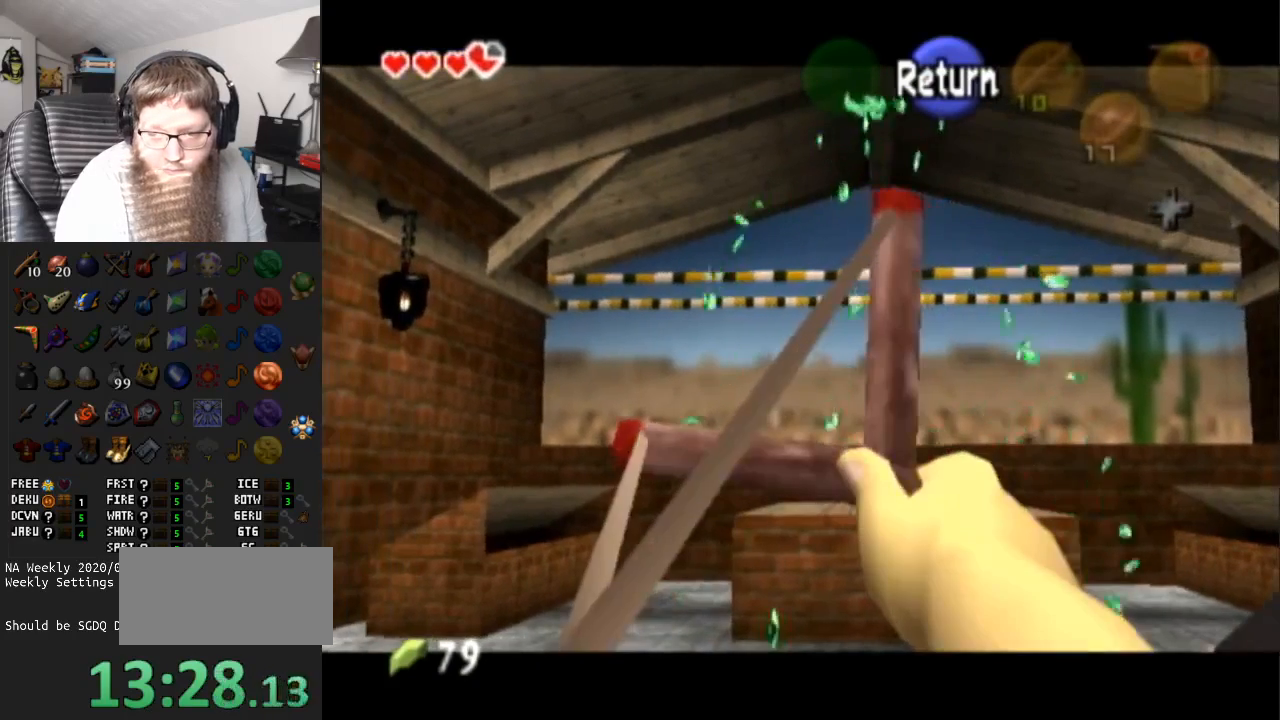
{"buttons": ["B"], "left_stick": "center", "right_stick": "center", "events": []}
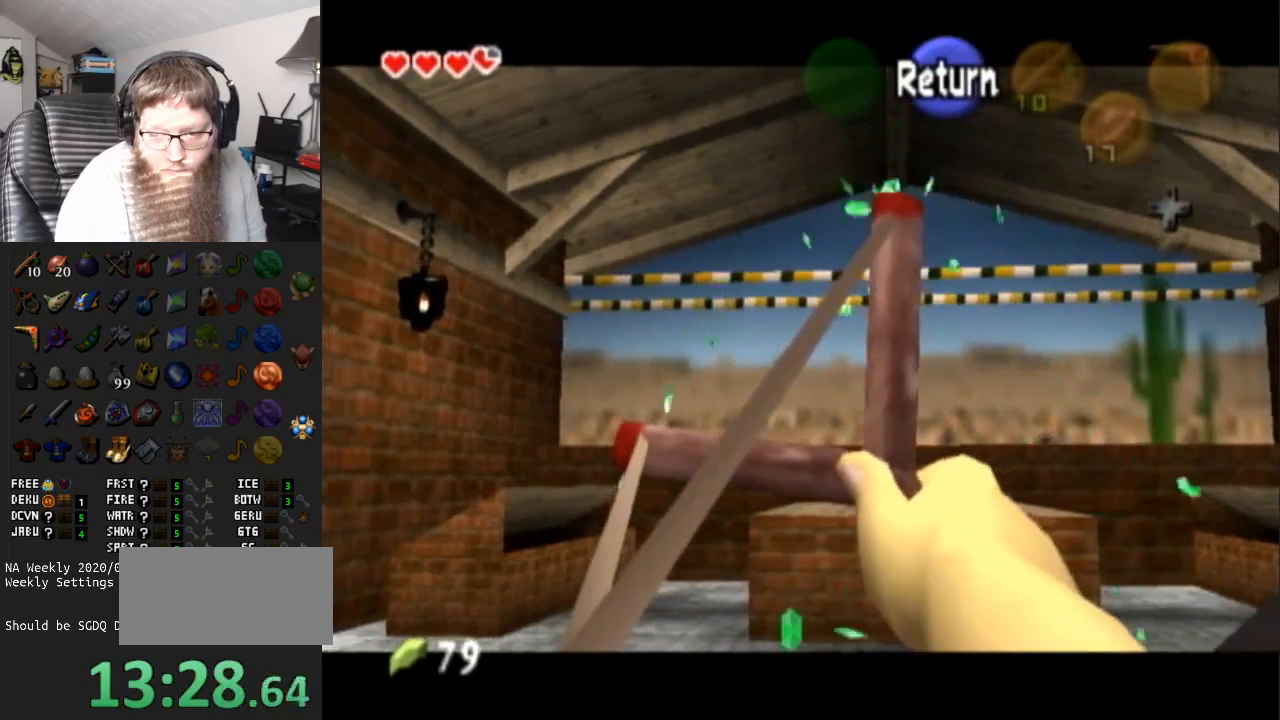
{"buttons": ["B"], "left_stick": "center", "right_stick": "center", "events": [[283, "B", "up"], [383, "B", "down"]]}
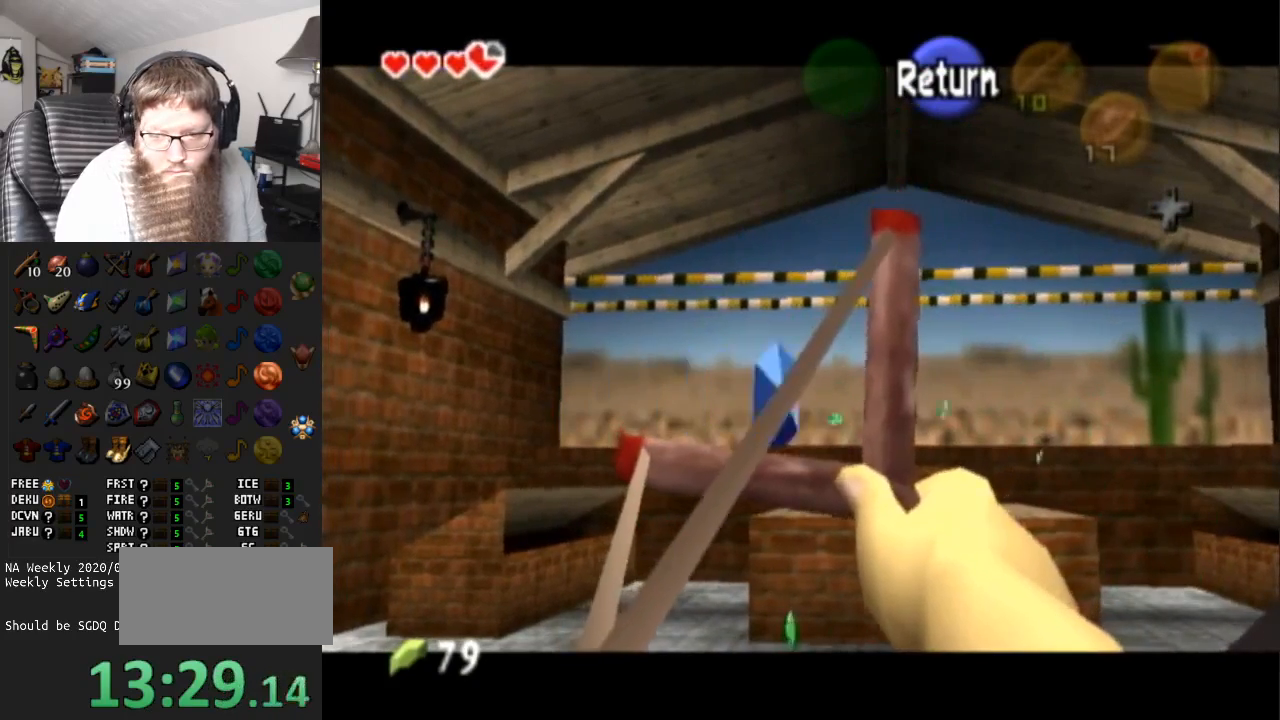
{"buttons": ["B"], "left_stick": "right", "right_stick": "center", "events": [[33, "left_stick", "right"]]}
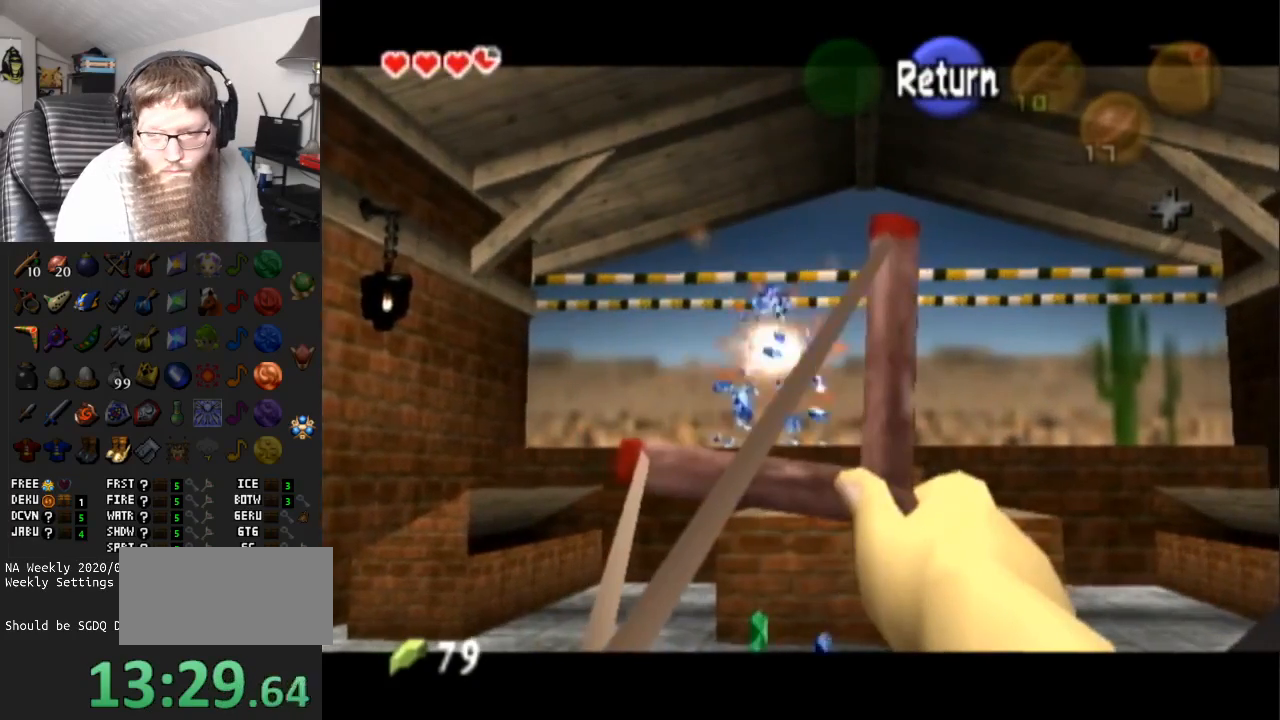
{"buttons": ["B"], "left_stick": "right", "right_stick": "center", "events": []}
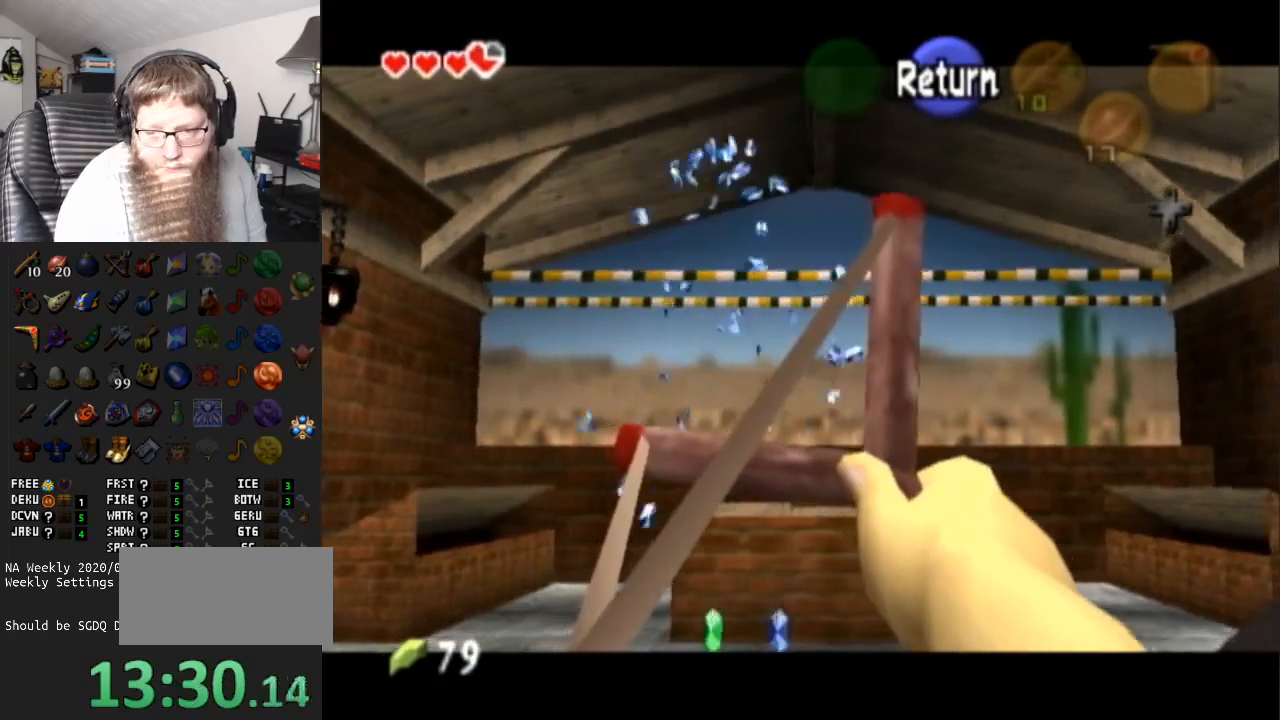
{"buttons": ["B"], "left_stick": "right", "right_stick": "center", "events": []}
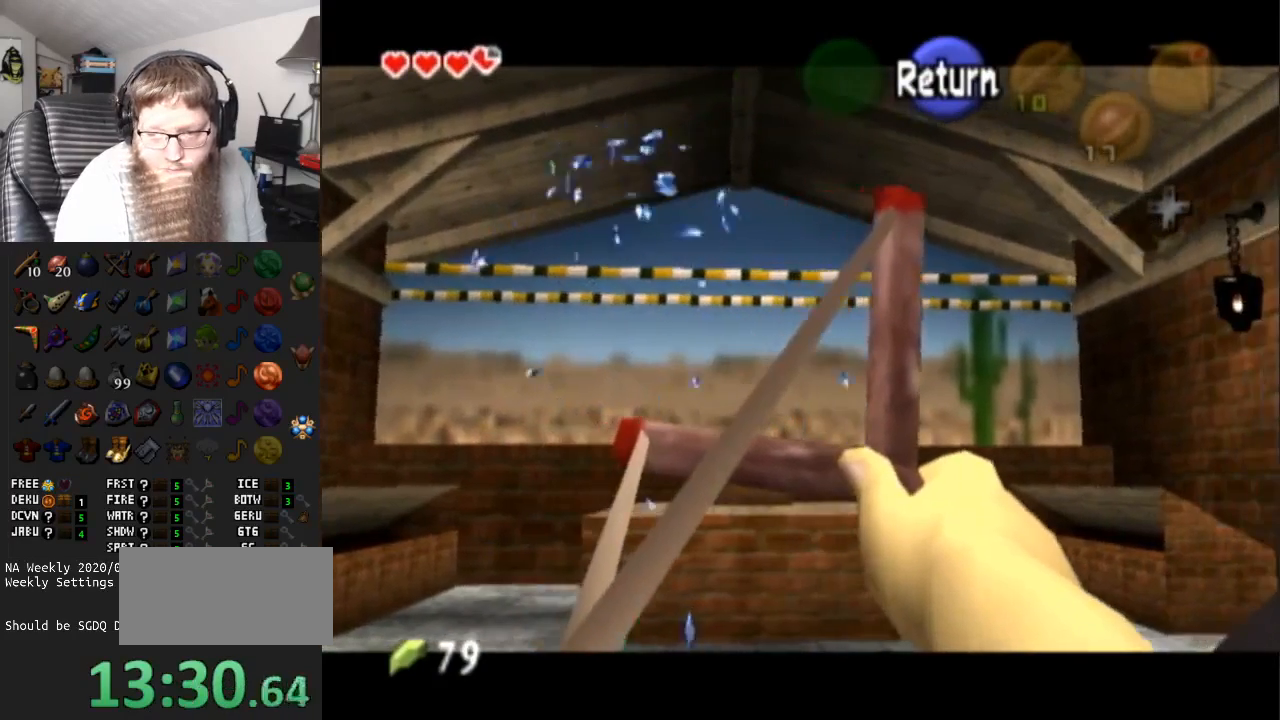
{"buttons": ["B"], "left_stick": "center", "right_stick": "center", "events": [[117, "left_stick", "center"]]}
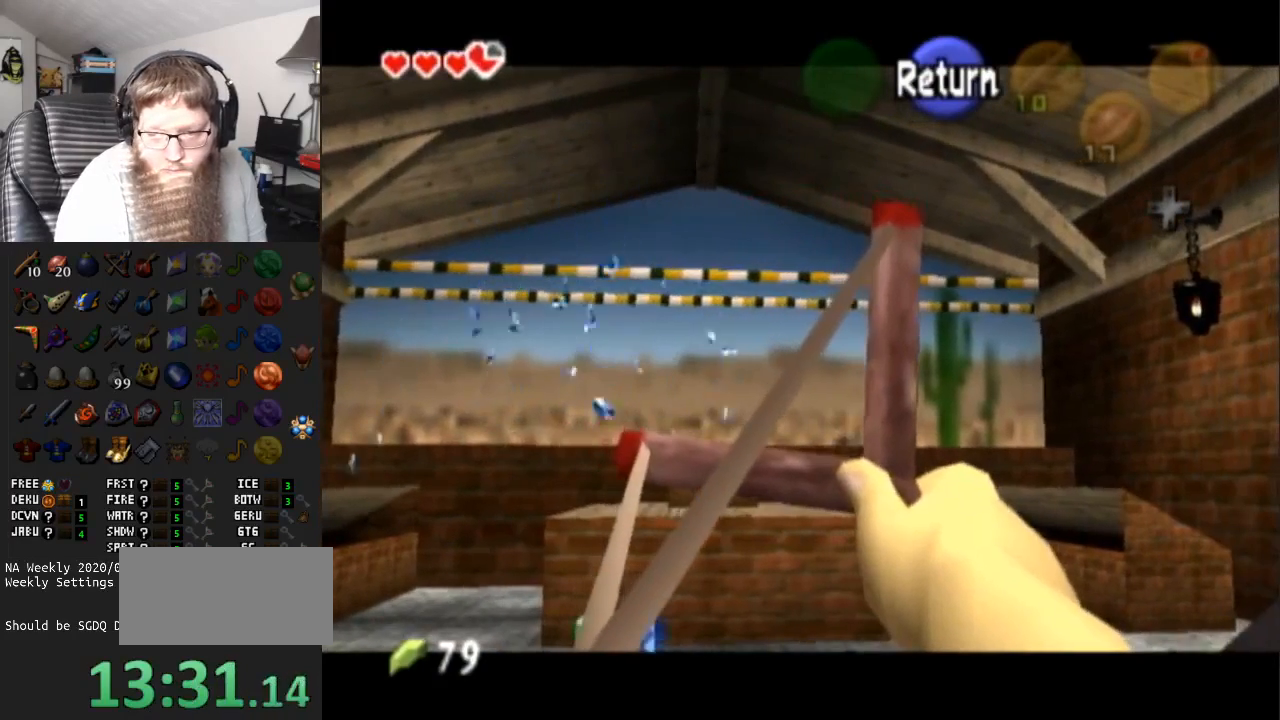
{"buttons": ["B"], "left_stick": "center", "right_stick": "center", "events": []}
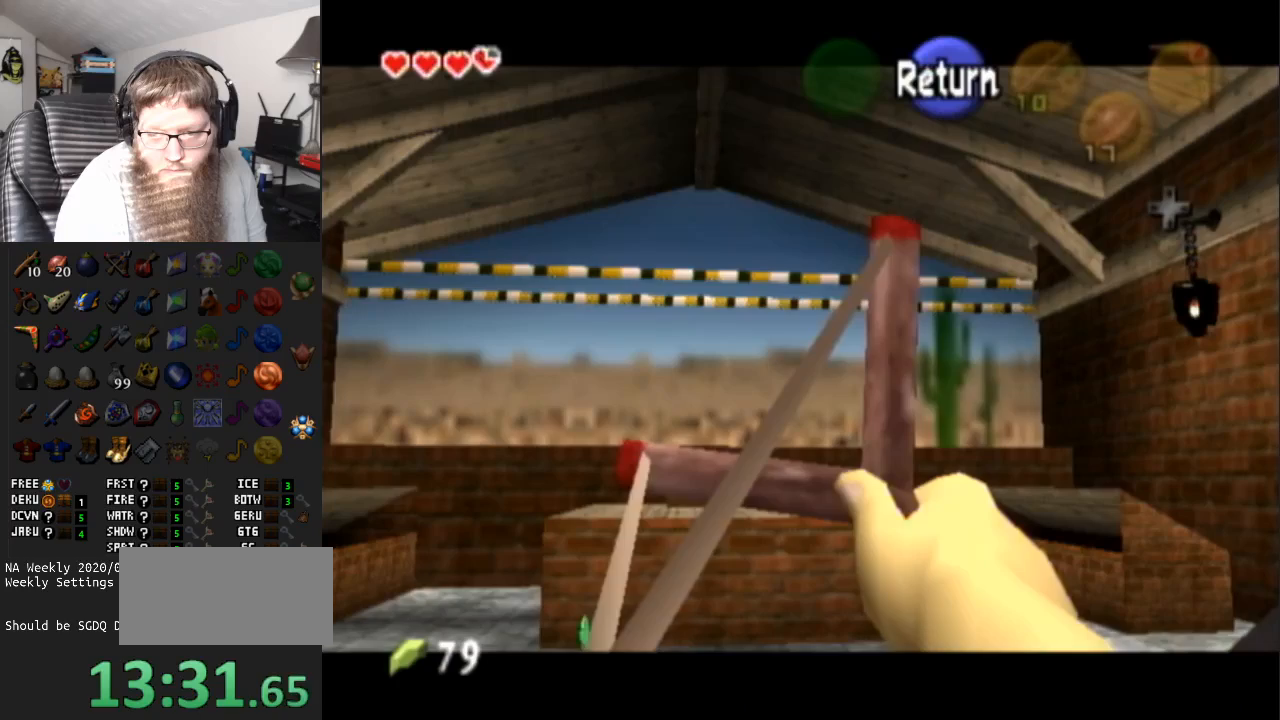
{"buttons": ["B"], "left_stick": "center", "right_stick": "center", "events": [[317, "B", "up"], [383, "B", "down"]]}
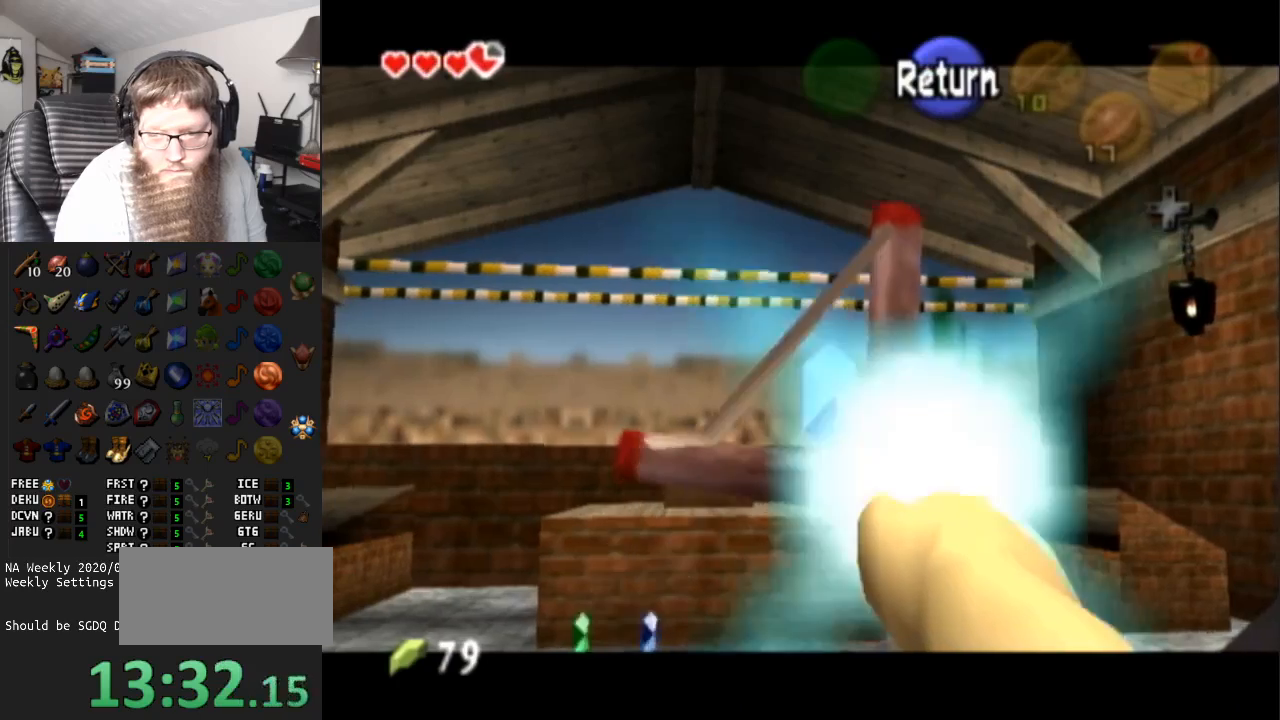
{"buttons": ["B"], "left_stick": "left", "right_stick": "center", "events": [[367, "left_stick", "left"]]}
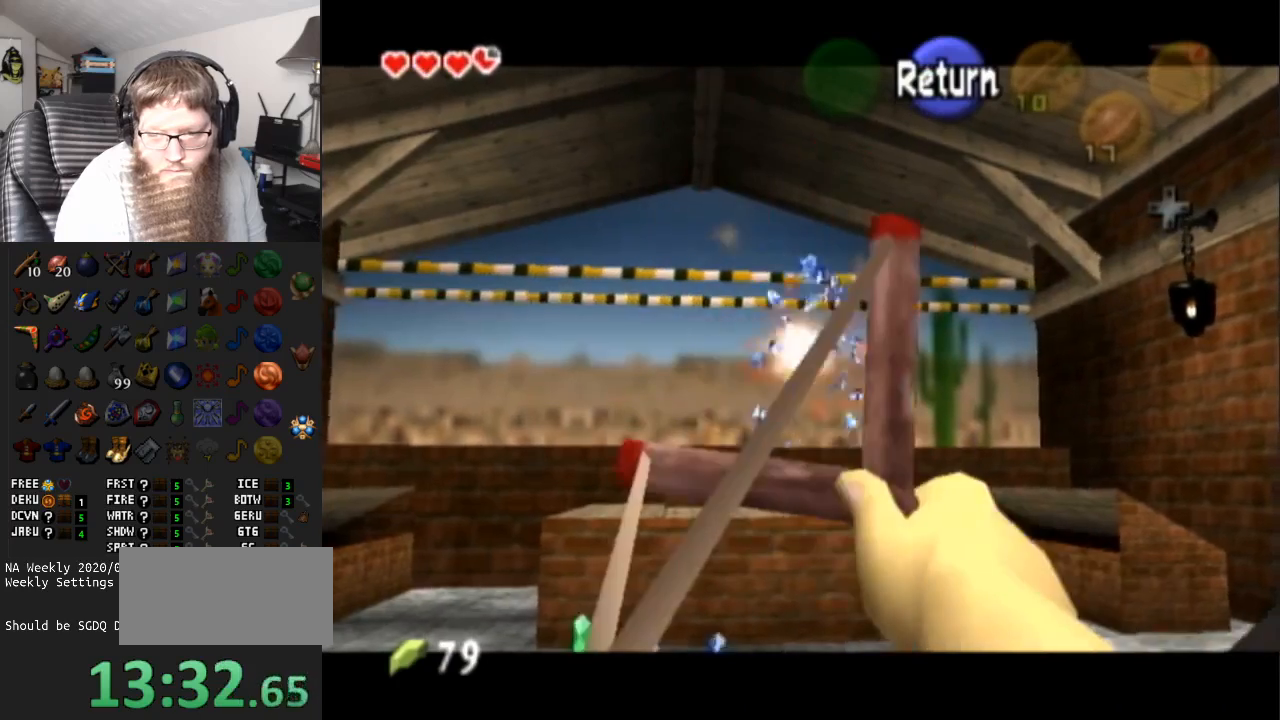
{"buttons": ["B"], "left_stick": "left", "right_stick": "center", "events": []}
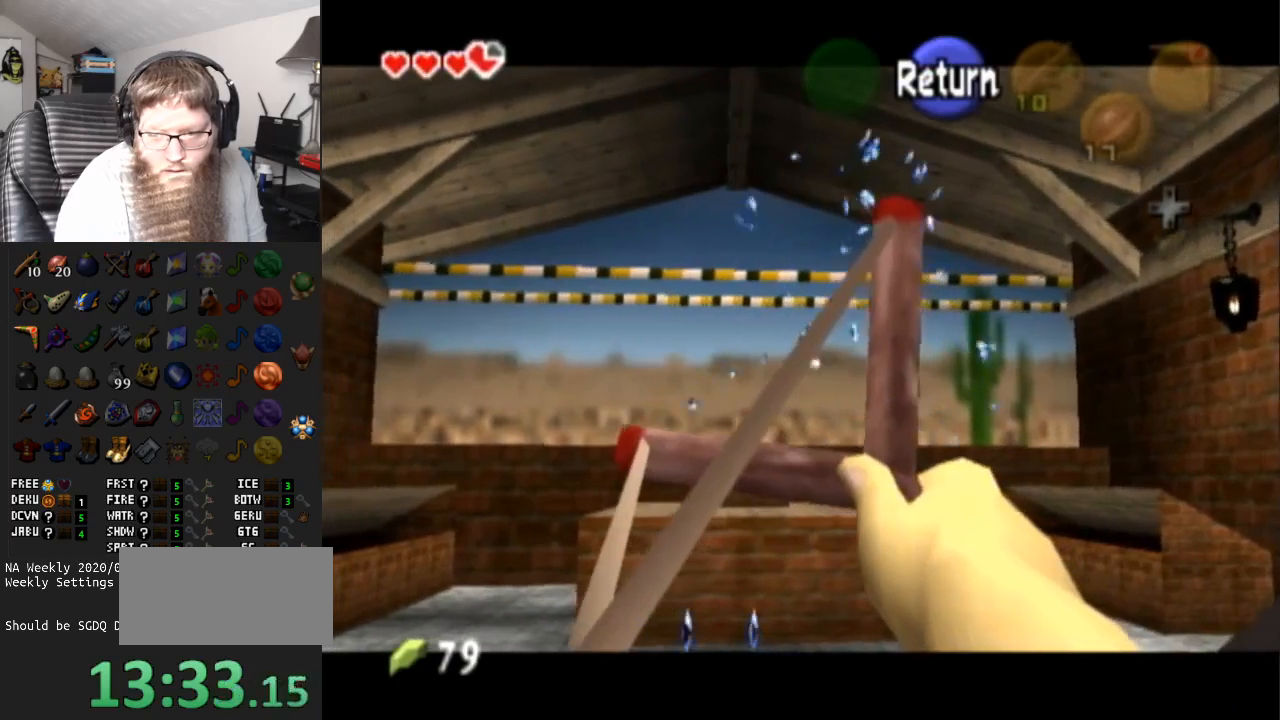
{"buttons": ["B"], "left_stick": "center", "right_stick": "center", "events": [[400, "left_stick", "center"]]}
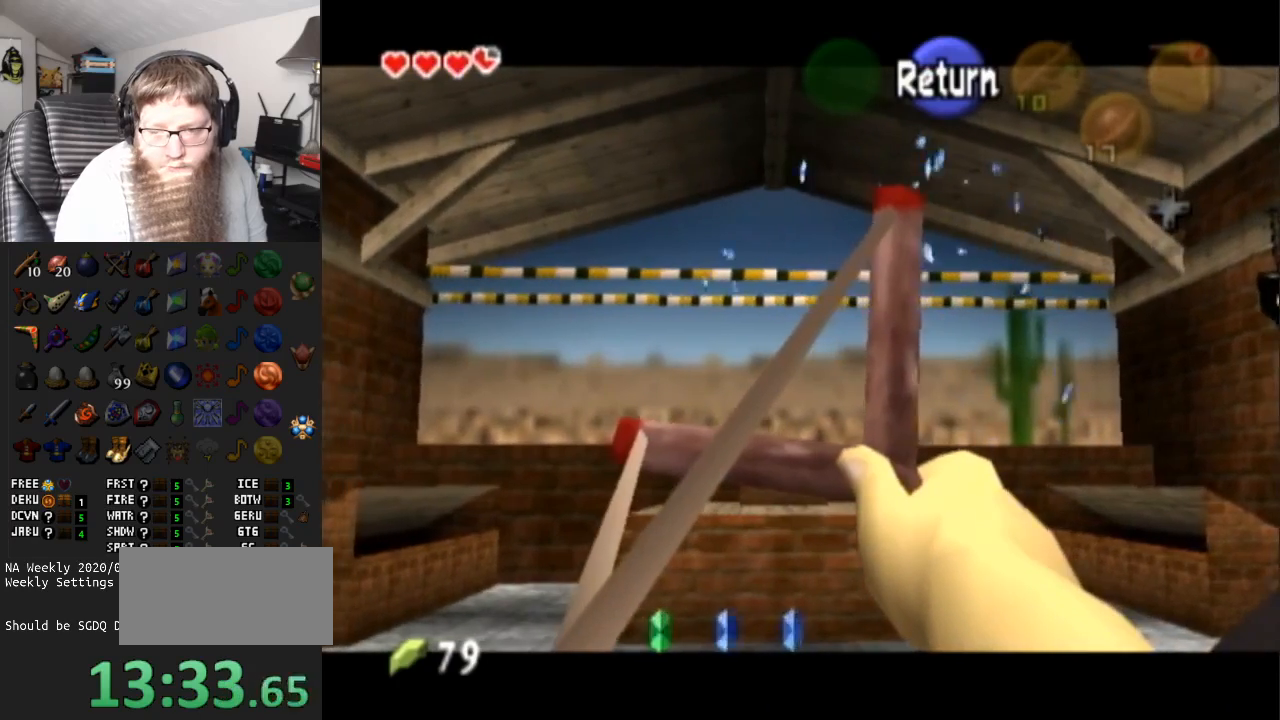
{"buttons": ["B"], "left_stick": "center", "right_stick": "center", "events": [[133, "B", "up"], [217, "B", "down"]]}
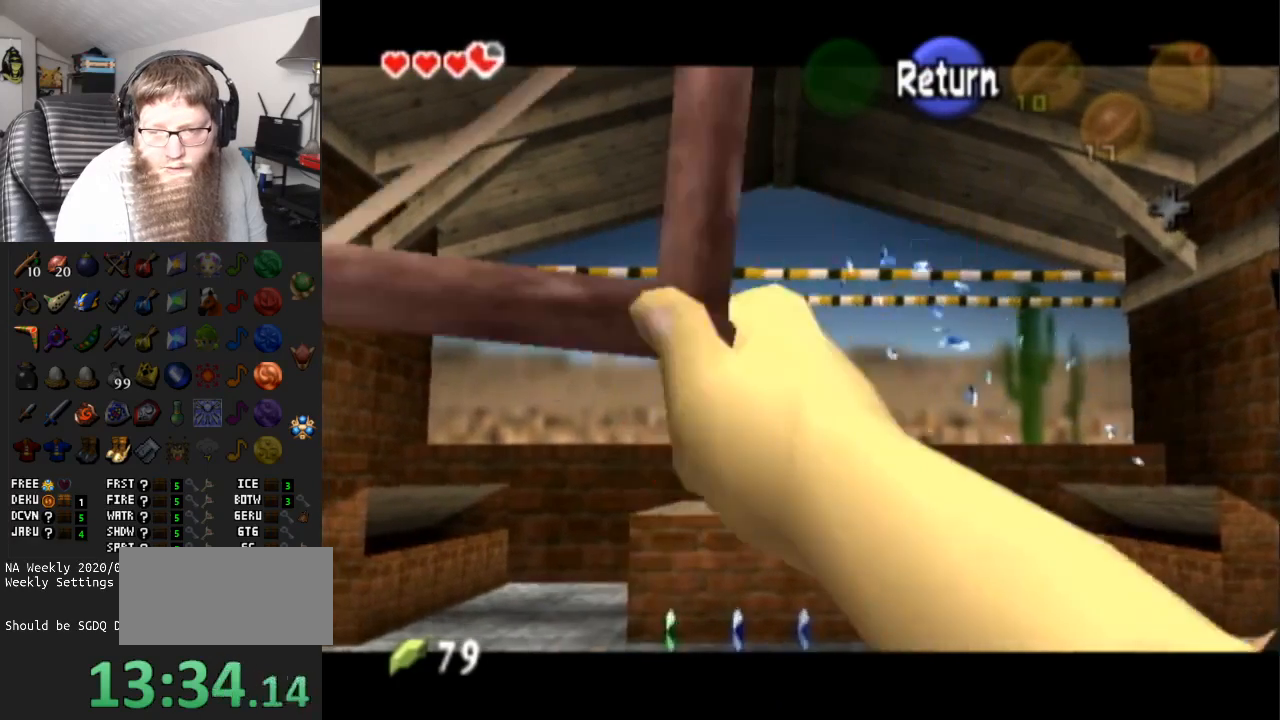
{"buttons": ["B"], "left_stick": "center", "right_stick": "center", "events": []}